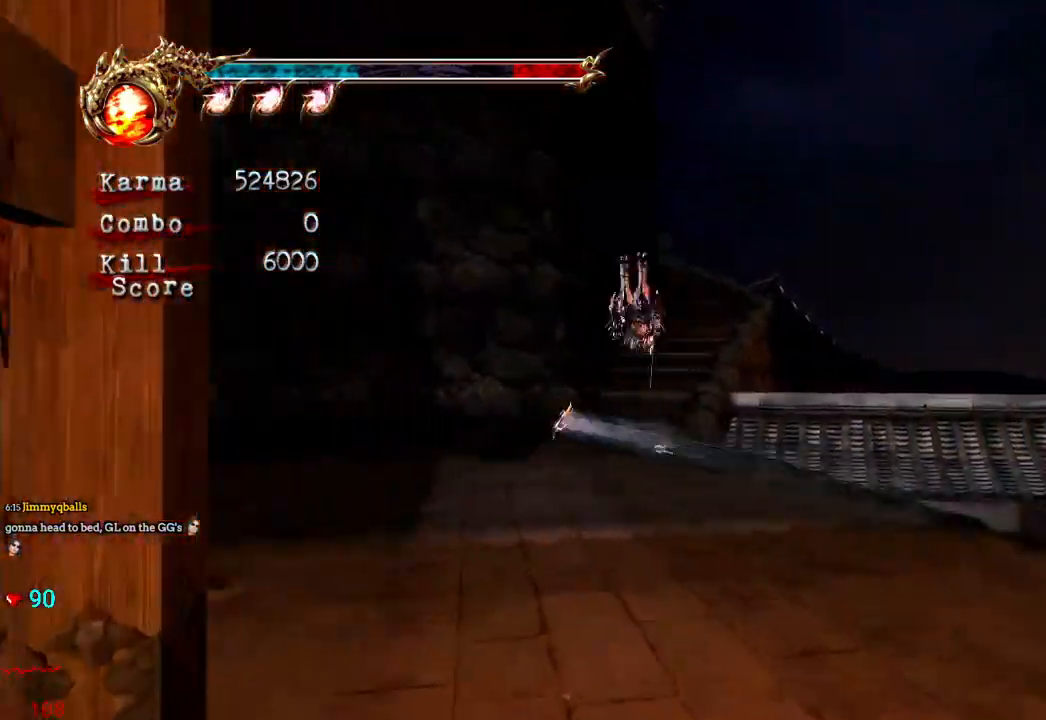
Gameplay with a controller (Xbox layout); each line is a JSON object with the inputs held at the frame after it (dt_ms = milliseconds from this image to that frame). "events" lists button and stick changes between this image and that frame as [ms after this image, input, new state], when the widget could be followed in between. Not read: L3 R3 START.
{"dt_ms": 500, "buttons": ["L2"], "left_stick": "up", "right_stick": "center"}
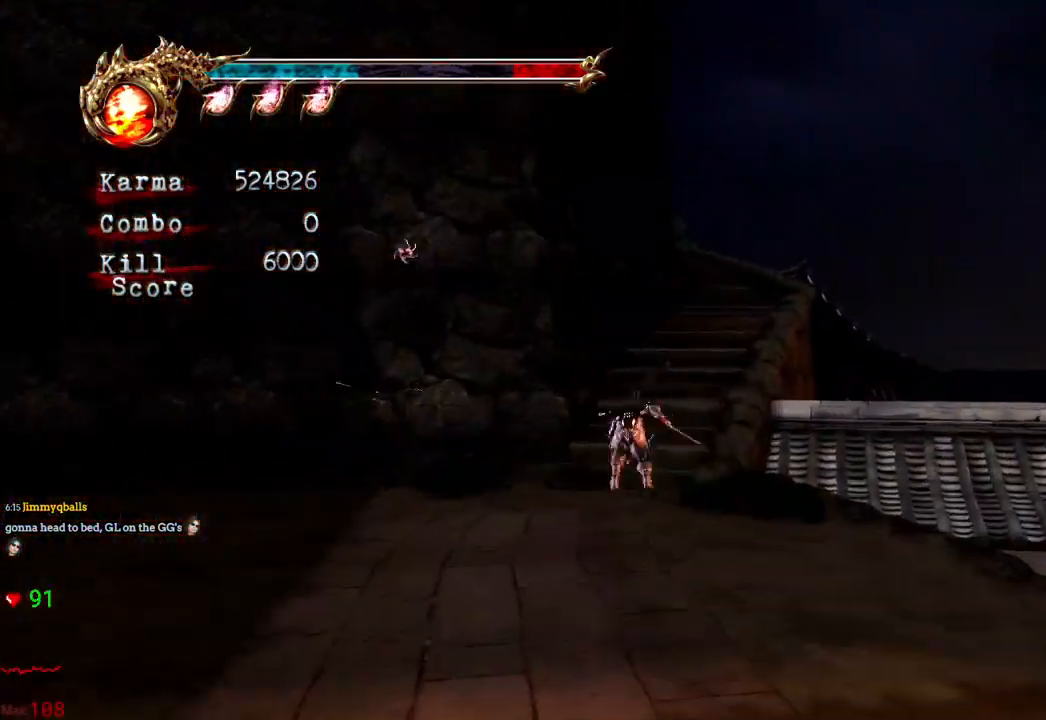
{"dt_ms": 500, "buttons": ["L2"], "left_stick": "up", "right_stick": "center", "events": [[83, "L2", "up"], [183, "right_stick", "right"], [400, "right_stick", "center"], [483, "L2", "down"]]}
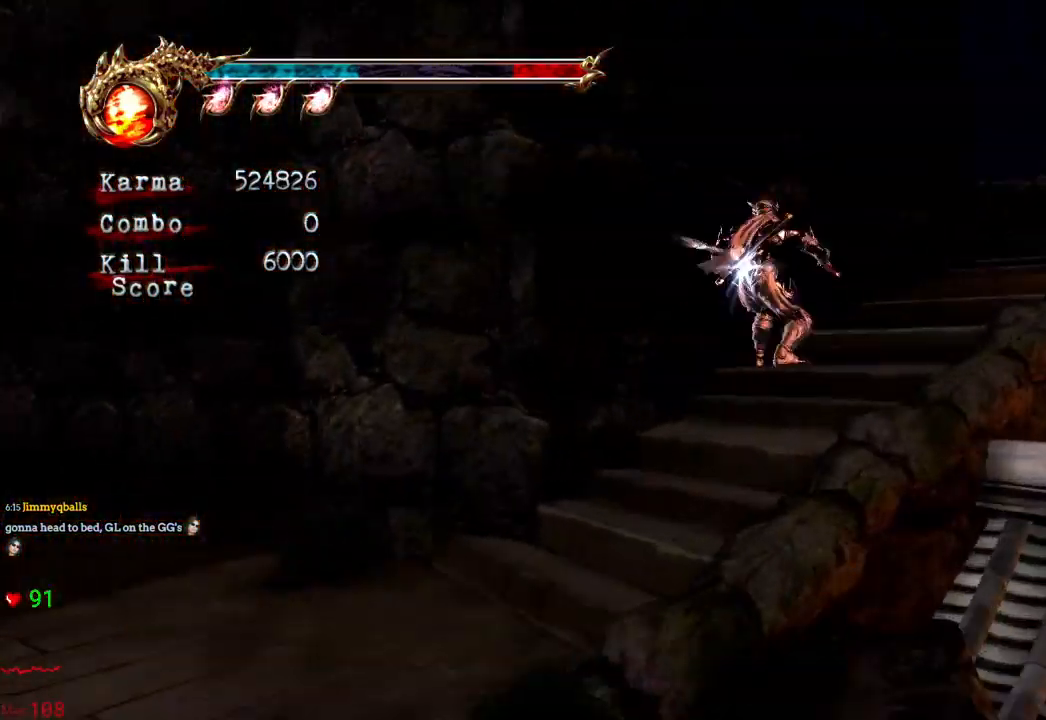
{"dt_ms": 500, "buttons": [], "left_stick": "up", "right_stick": "center", "events": [[117, "A", "down"], [183, "L2", "up"], [483, "A", "up"]]}
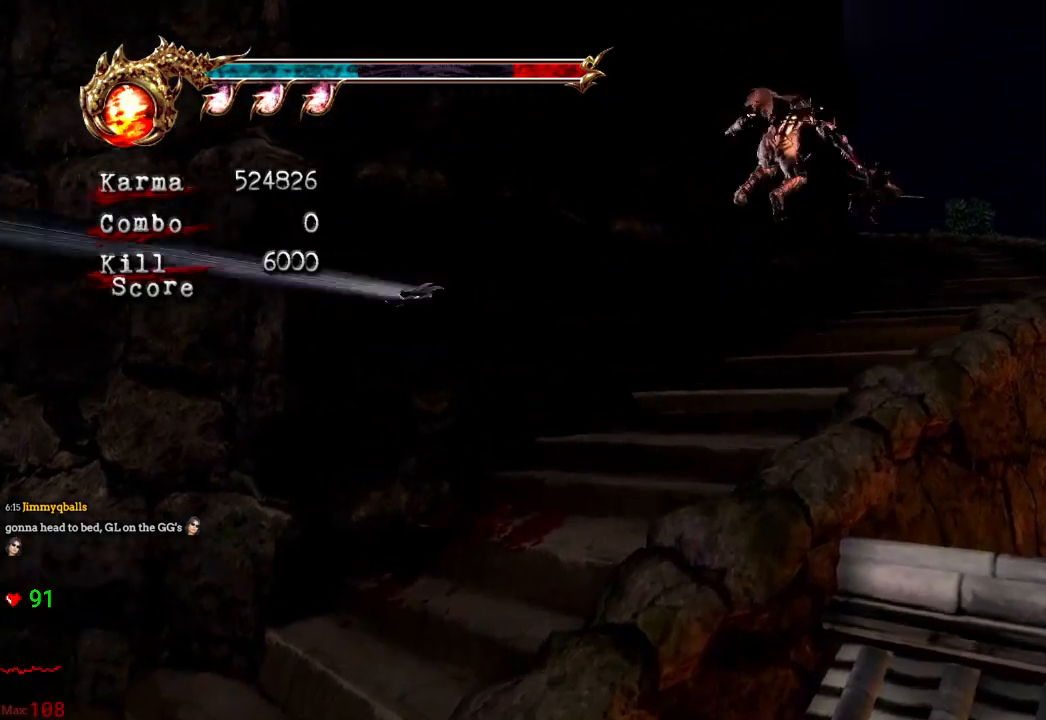
{"dt_ms": 500, "buttons": [], "left_stick": "up-left", "right_stick": "center", "events": [[367, "left_stick", "up-left"]]}
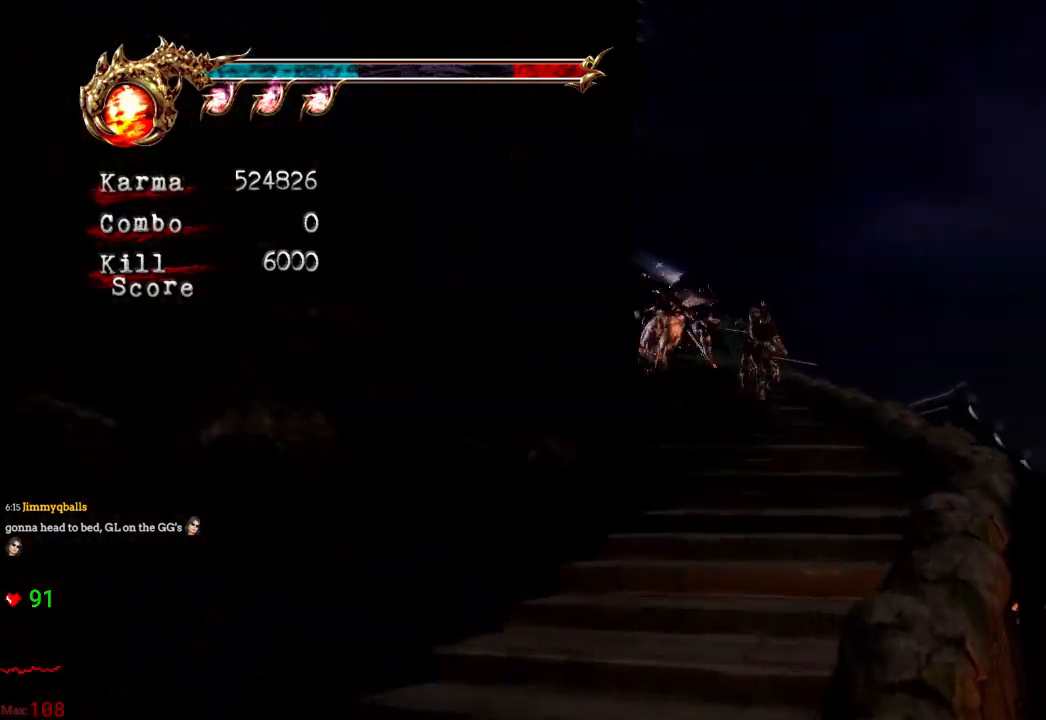
{"dt_ms": 500, "buttons": ["A", "L2"], "left_stick": "up-left", "right_stick": "center", "events": [[233, "L2", "down"], [450, "A", "down"]]}
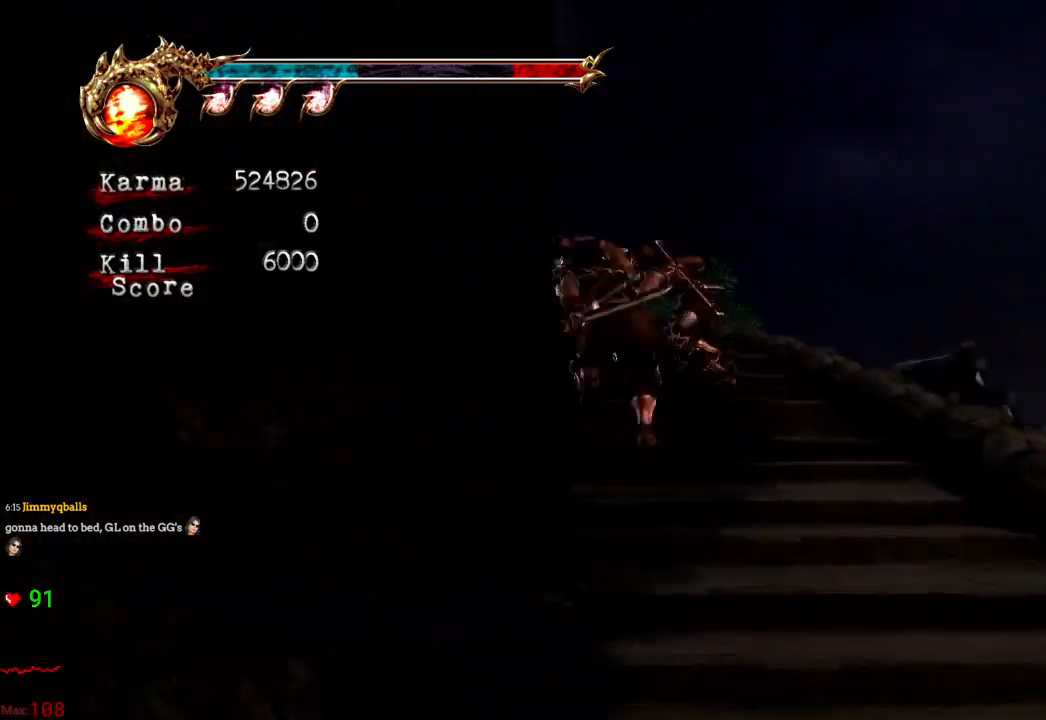
{"dt_ms": 500, "buttons": [], "left_stick": "up-left", "right_stick": "center", "events": [[233, "A", "up"], [367, "L2", "up"]]}
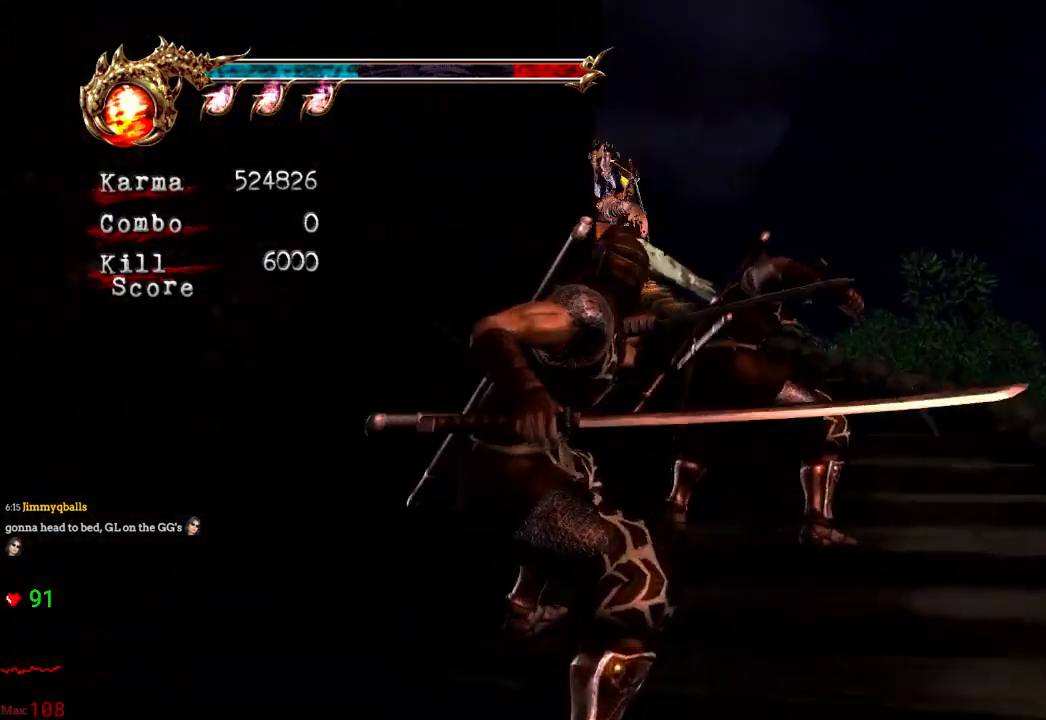
{"dt_ms": 500, "buttons": ["A", "L2"], "left_stick": "up-left", "right_stick": "center", "events": [[217, "L2", "down"], [383, "A", "down"]]}
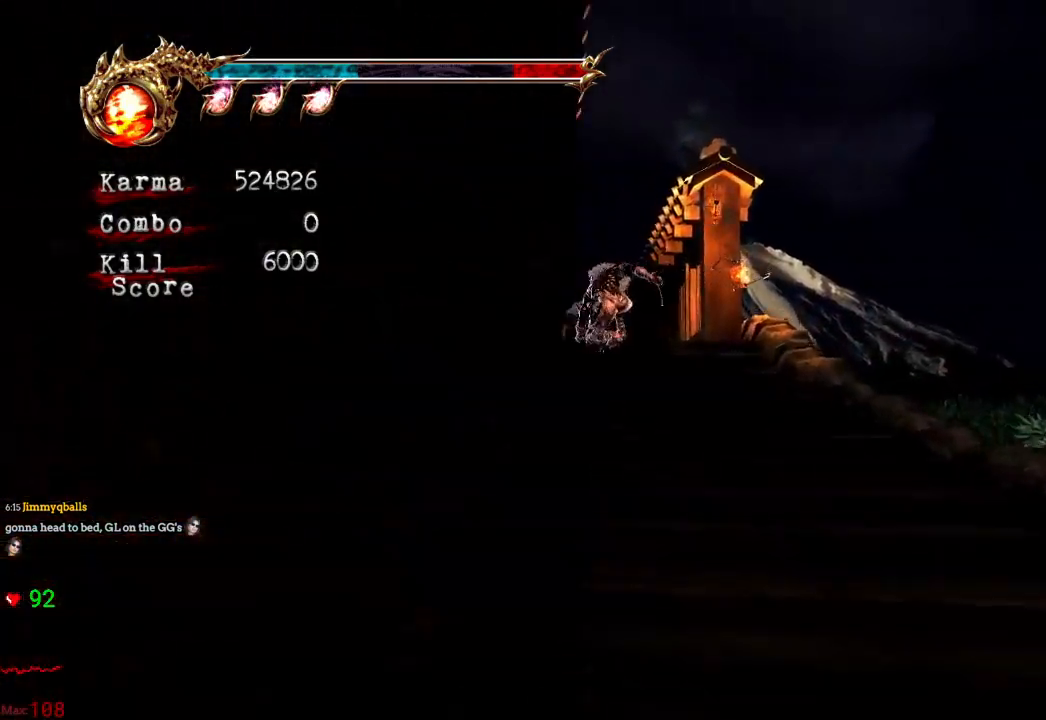
{"dt_ms": 500, "buttons": [], "left_stick": "left", "right_stick": "center", "events": [[250, "A", "up"], [367, "L2", "up"], [467, "left_stick", "left"]]}
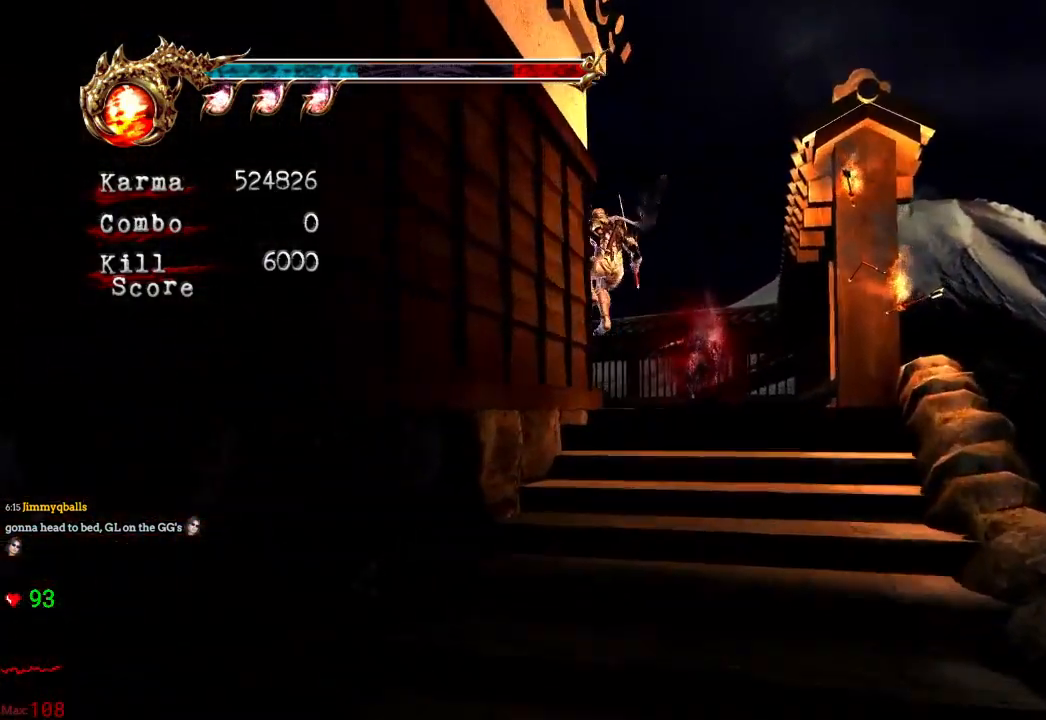
{"dt_ms": 500, "buttons": [], "left_stick": "center", "right_stick": "center", "events": [[133, "L2", "down"], [233, "R2", "down"], [250, "A", "down"], [433, "A", "up"], [483, "L2", "up"], [483, "R2", "up"], [500, "left_stick", "center"]]}
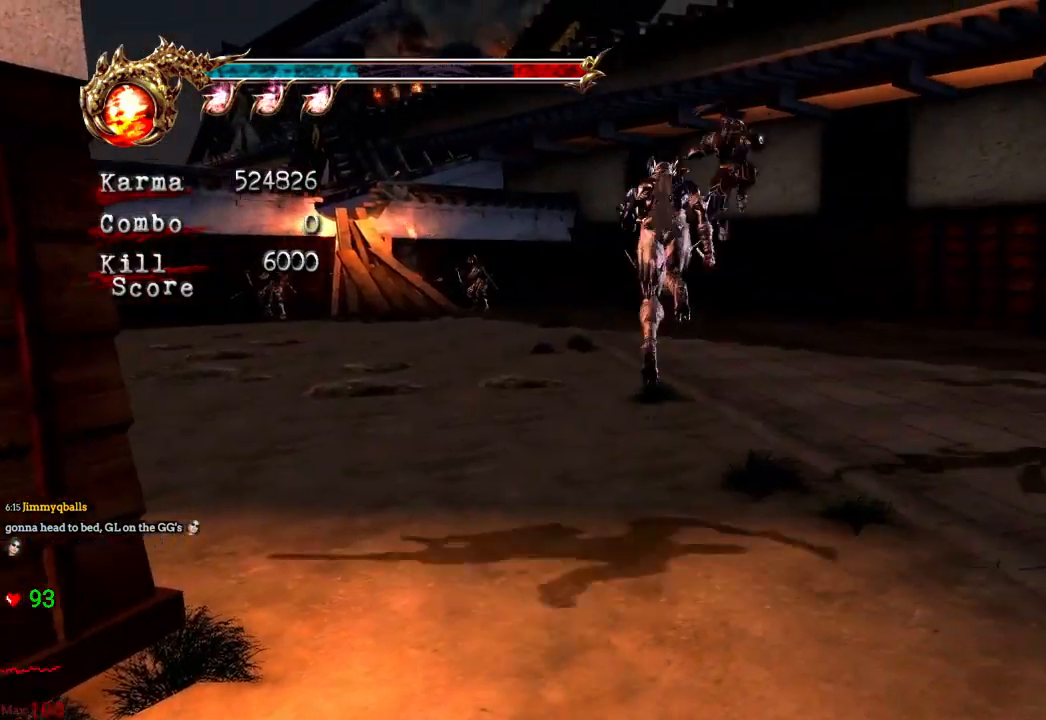
{"dt_ms": 500, "buttons": ["L2"], "left_stick": "up", "right_stick": "center", "events": [[100, "left_stick", "up"], [117, "right_stick", "right"], [267, "right_stick", "center"], [417, "L2", "down"]]}
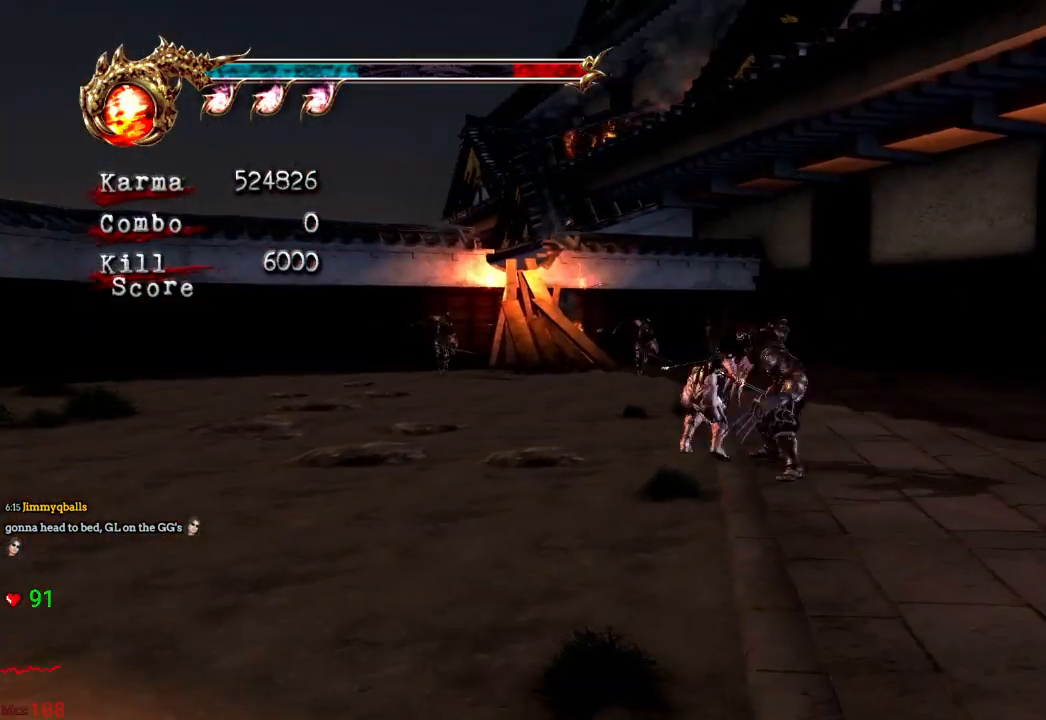
{"dt_ms": 500, "buttons": [], "left_stick": "up", "right_stick": "center", "events": [[67, "A", "down"], [117, "L2", "up"], [150, "A", "up"], [300, "right_stick", "right"], [417, "right_stick", "center"]]}
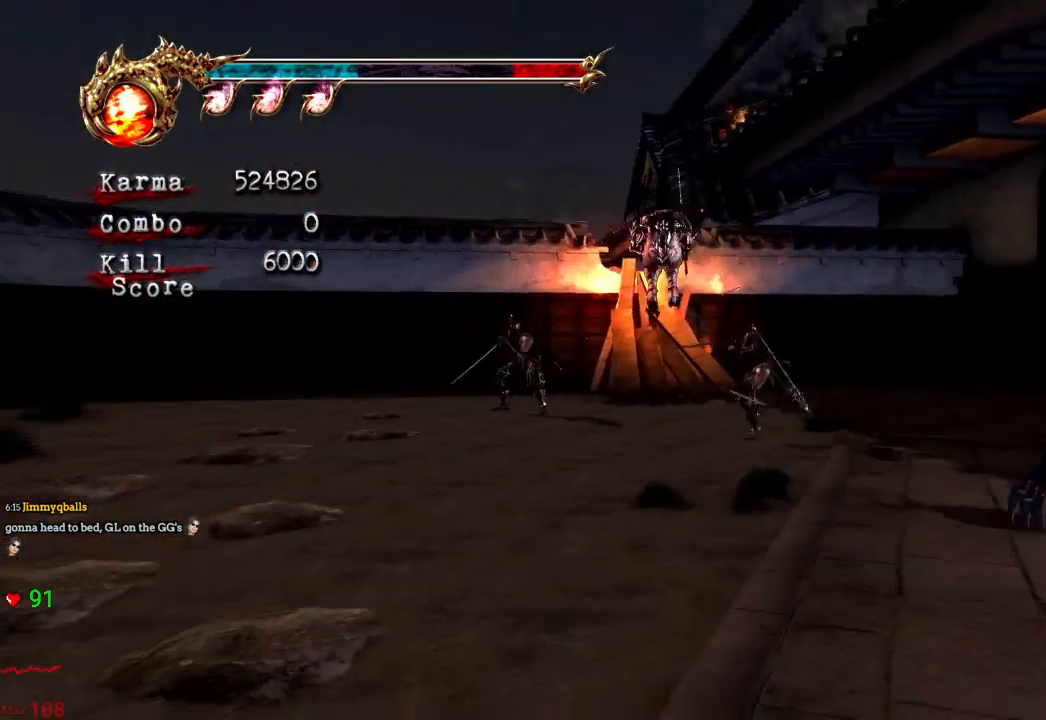
{"dt_ms": 500, "buttons": ["A", "L2"], "left_stick": "up", "right_stick": "center", "events": [[300, "L2", "down"], [483, "A", "down"]]}
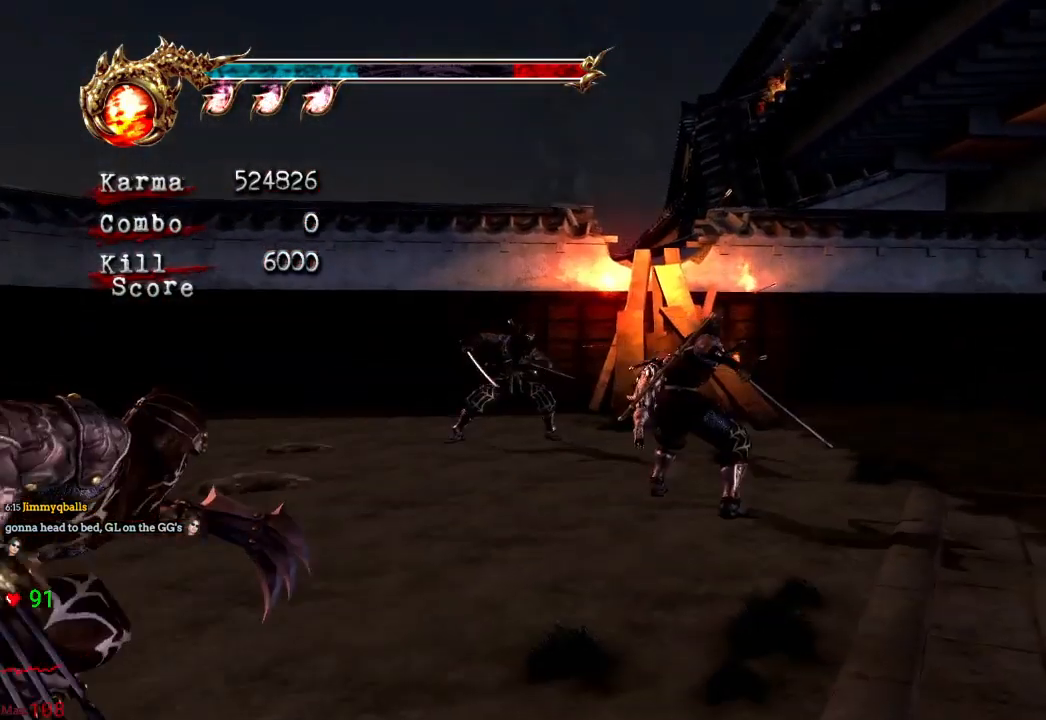
{"dt_ms": 500, "buttons": [], "left_stick": "up", "right_stick": "center", "events": [[117, "A", "up"], [183, "L2", "up"], [317, "left_stick", "center"], [433, "left_stick", "up"]]}
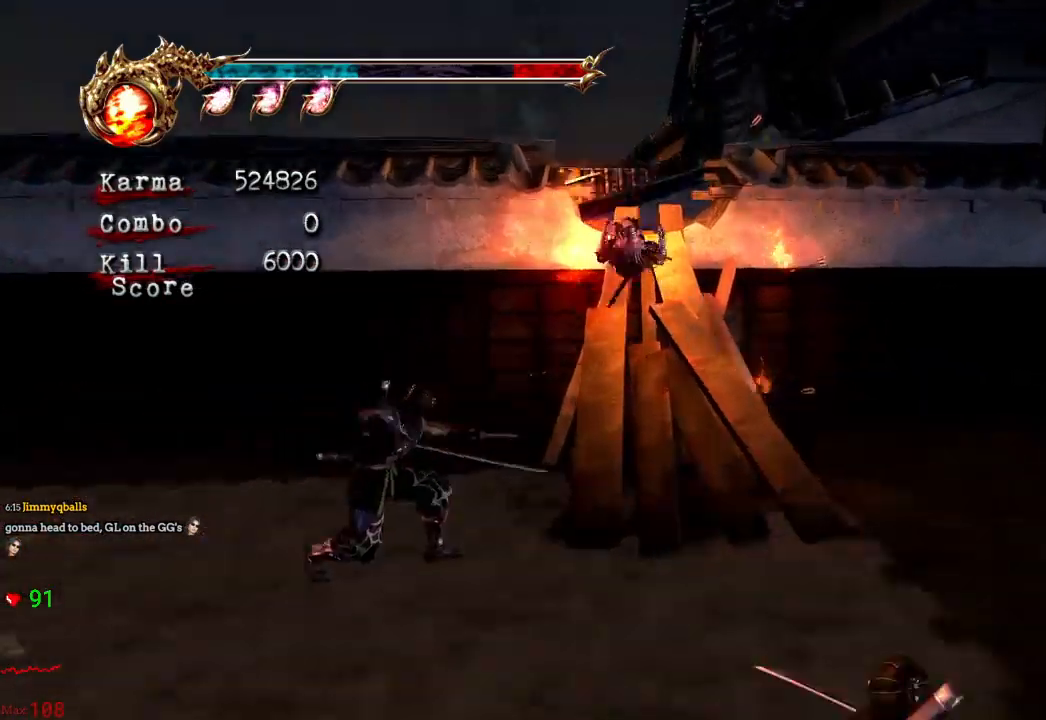
{"dt_ms": 500, "buttons": [], "left_stick": "up", "right_stick": "center", "events": [[33, "A", "down"], [367, "A", "up"]]}
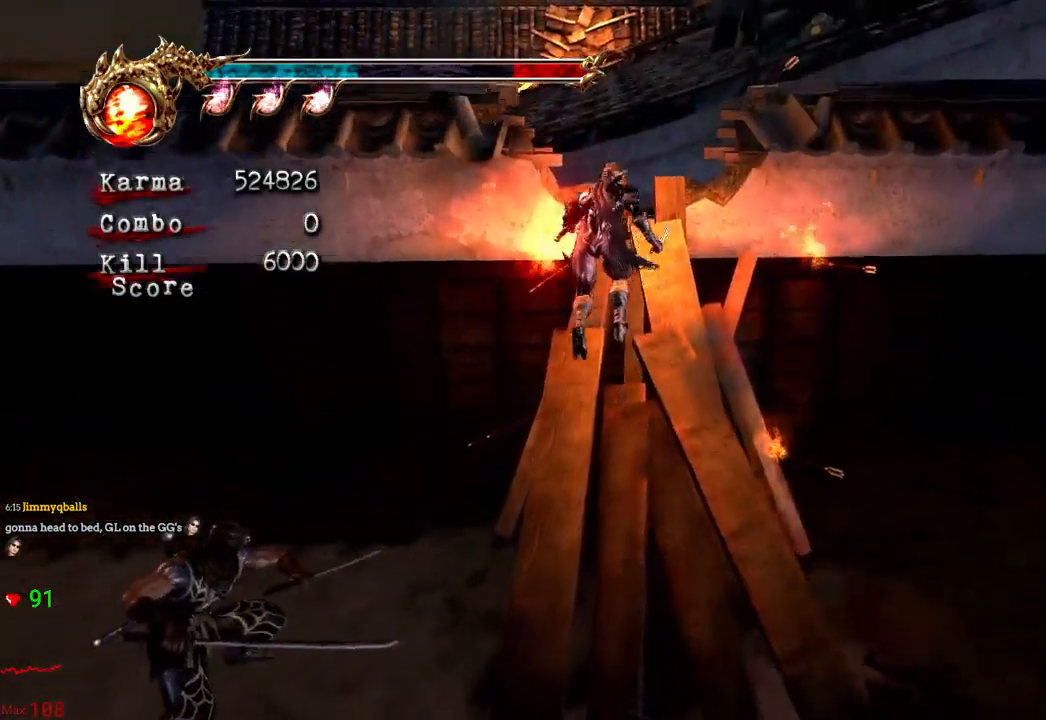
{"dt_ms": 500, "buttons": [], "left_stick": "up", "right_stick": "center", "events": [[133, "A", "down"], [400, "A", "up"]]}
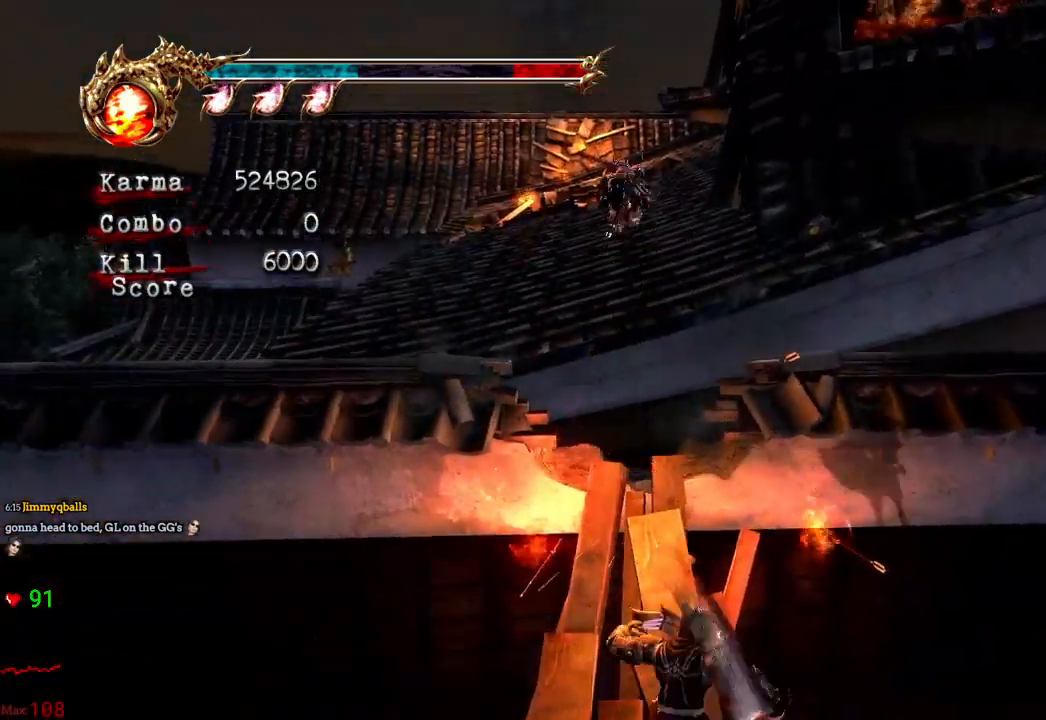
{"dt_ms": 1000, "buttons": [], "left_stick": "up", "right_stick": "center"}
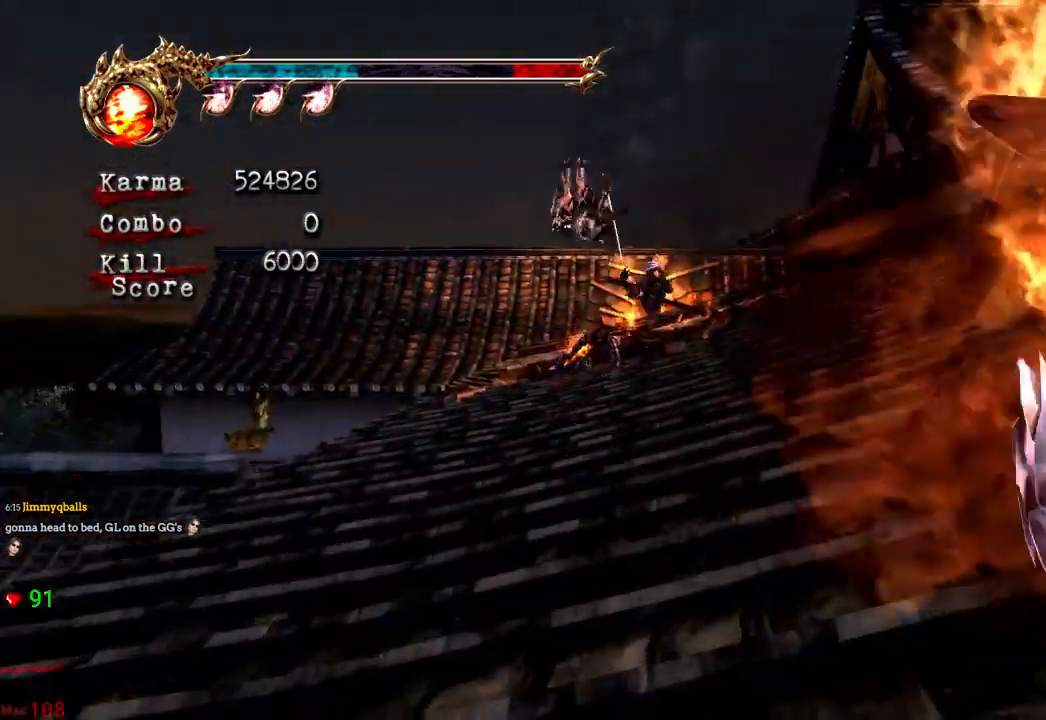
{"dt_ms": 500, "buttons": ["L2"], "left_stick": "up", "right_stick": "center", "events": [[167, "L2", "down"], [400, "A", "down"], [483, "A", "up"]]}
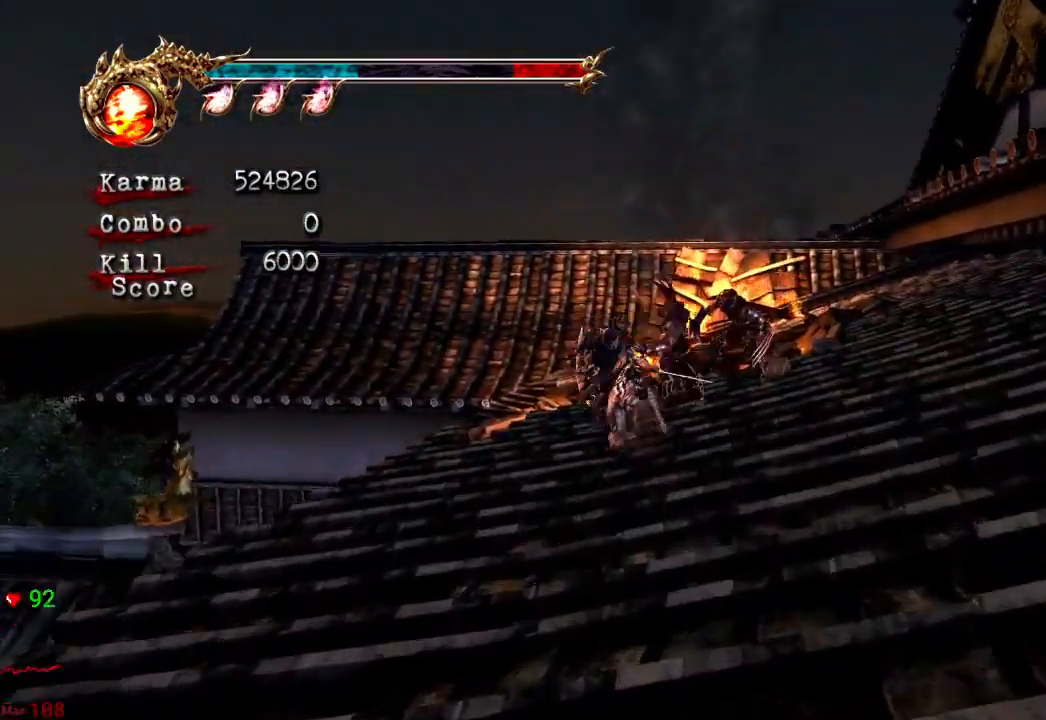
{"dt_ms": 500, "buttons": ["L2"], "left_stick": "up-right", "right_stick": "center", "events": [[33, "A", "down"], [117, "A", "up"], [167, "A", "down"], [167, "left_stick", "up-right"], [233, "A", "up"], [300, "A", "down"], [367, "A", "up"], [400, "A", "down"], [467, "A", "up"]]}
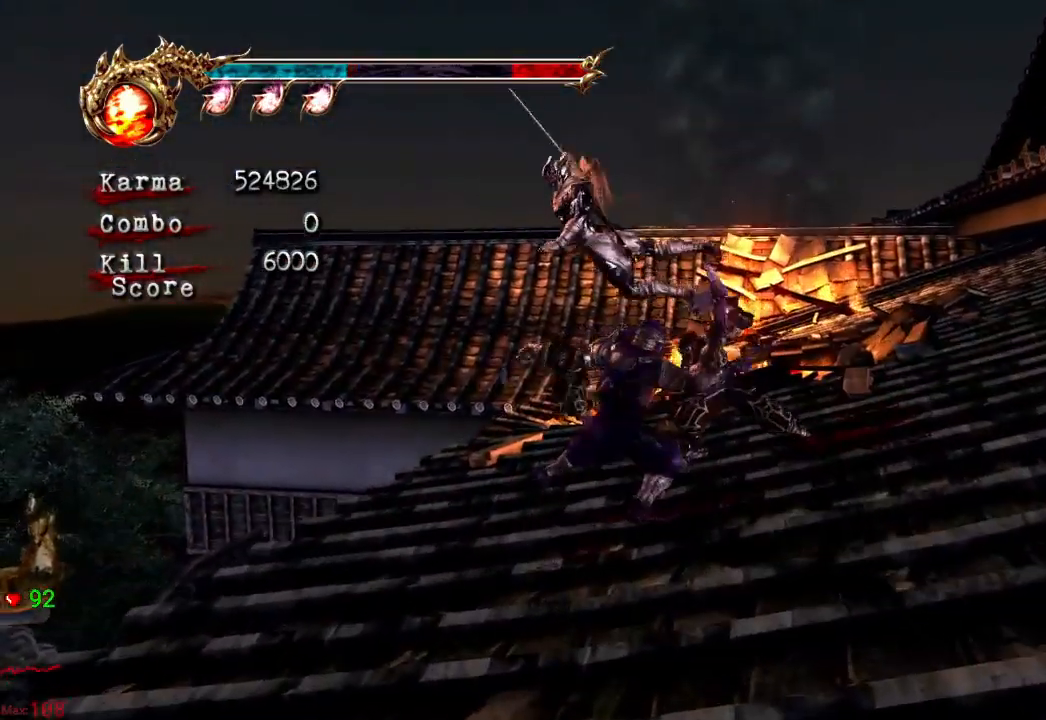
{"dt_ms": 500, "buttons": [], "left_stick": "up", "right_stick": "center", "events": [[83, "L2", "up"], [167, "left_stick", "center"], [267, "left_stick", "up"]]}
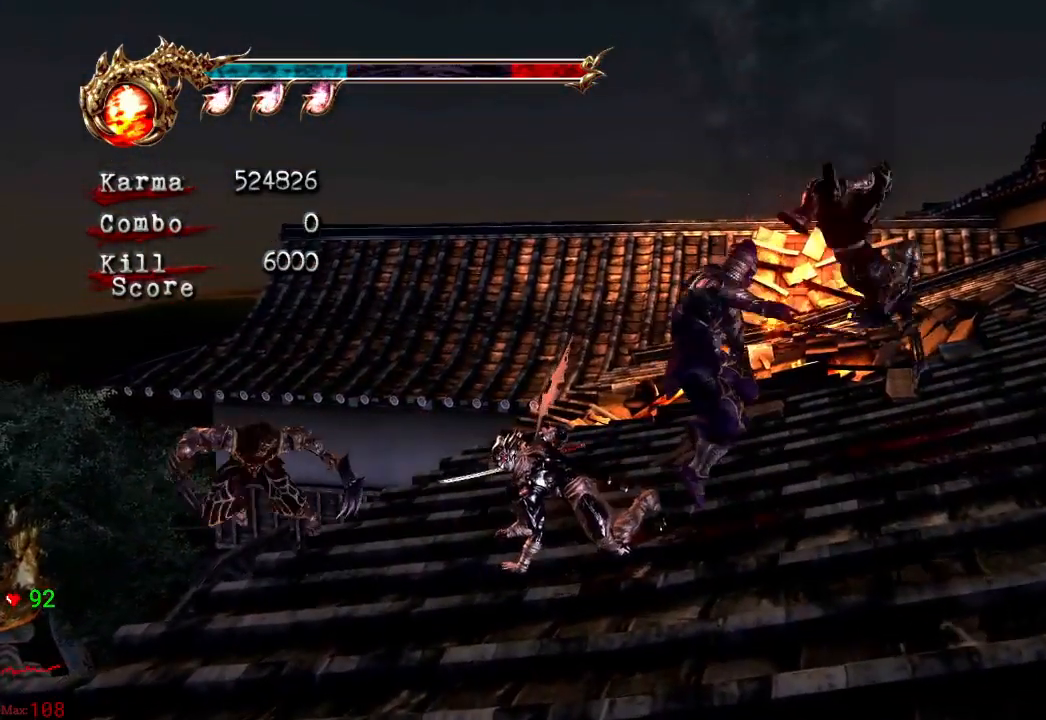
{"dt_ms": 500, "buttons": ["A"], "left_stick": "up", "right_stick": "center", "events": [[50, "L2", "down"], [367, "A", "down"], [467, "L2", "up"]]}
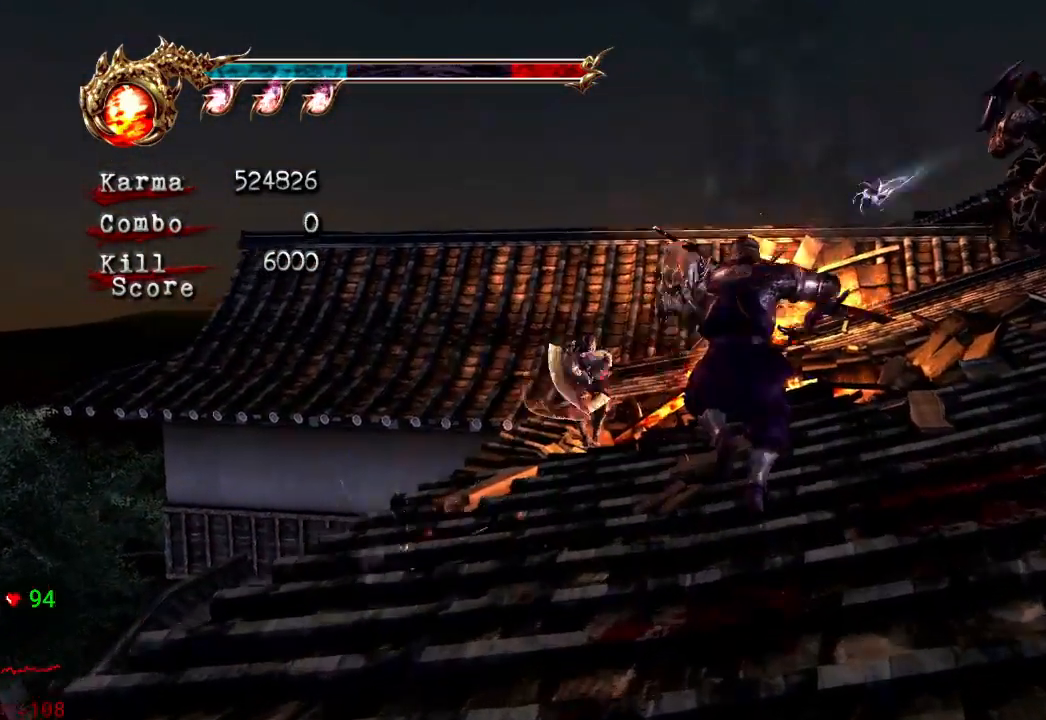
{"dt_ms": 500, "buttons": ["X"], "left_stick": "center", "right_stick": "center", "events": [[67, "A", "up"], [100, "left_stick", "up-left"], [250, "X", "down"], [367, "left_stick", "center"]]}
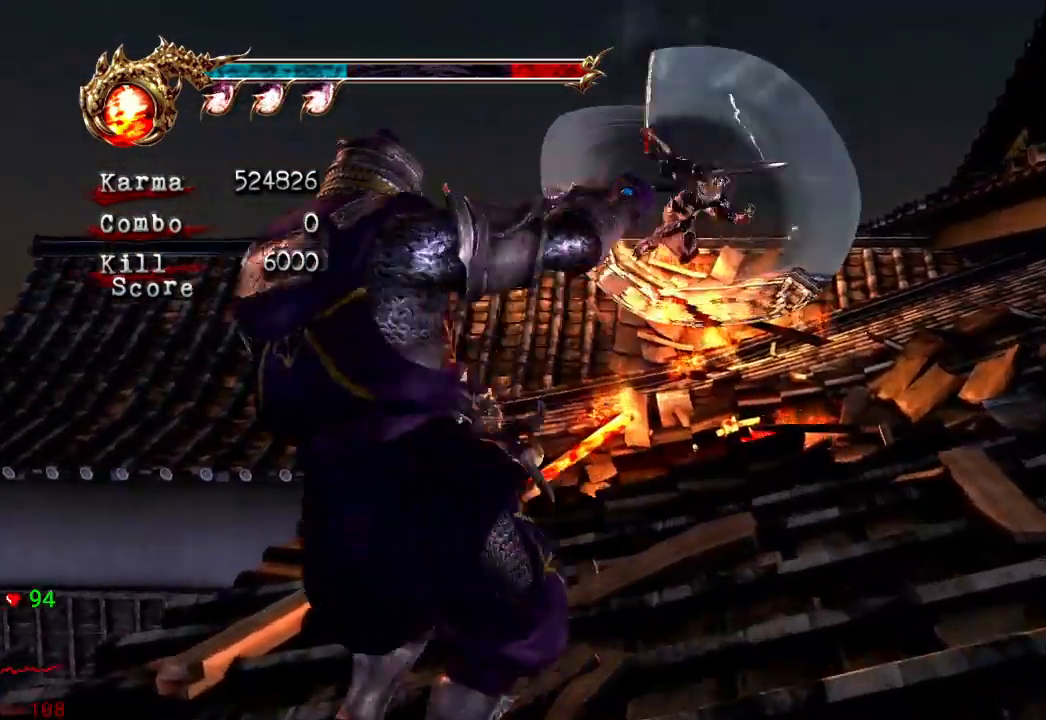
{"dt_ms": 1000, "buttons": ["L2"], "left_stick": "up", "right_stick": "center"}